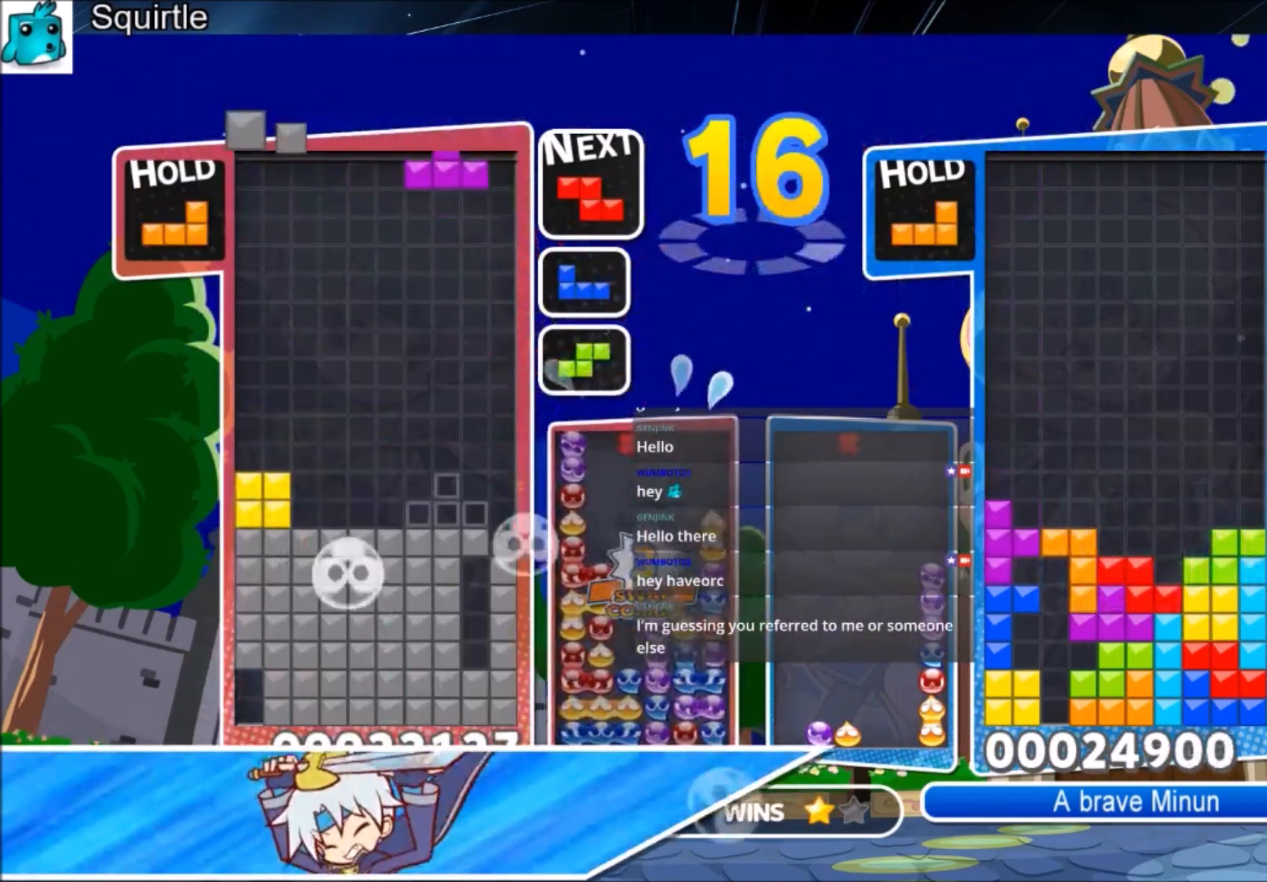
Gameplay with keyboard; each line is a JSON object with the keys held at the frame after it. "events" lists presses ("down") and releases ("up") of "c", "down", "left", "right", "shift", "up", "x" and "z" between this image and that frame as [ms after this image, input, new state], when the widget could be followed in between. No other keys are recorded. Mouse input is not recorded.
{"keys": [], "events": [[33, "c", "up"], [167, "z", "down"], [334, "up", "up"], [334, "z", "up"], [367, "right", "up"], [400, "down", "down"], [501, "down", "up"]]}
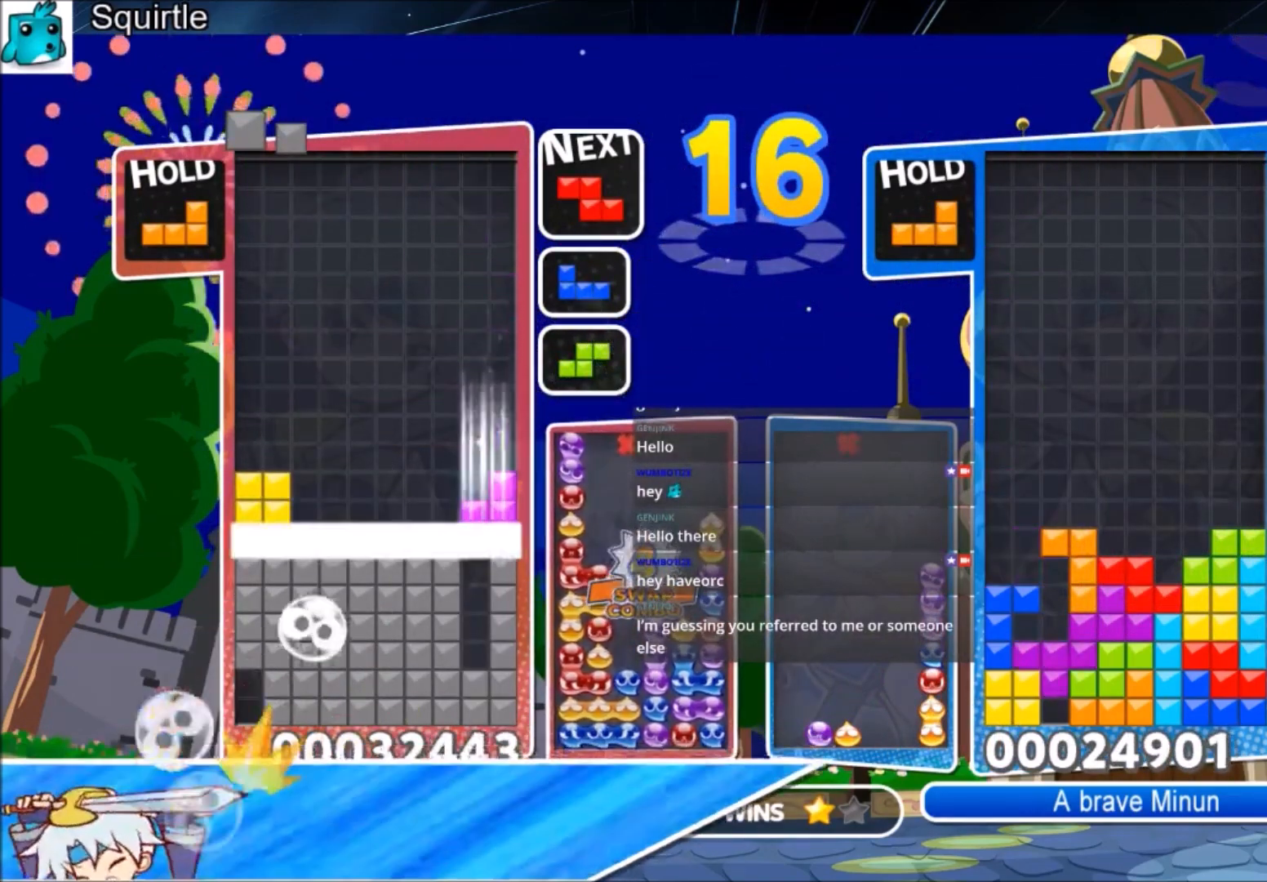
{"keys": [], "events": [[66, "down", "down"], [200, "down", "up"], [233, "down", "down"], [367, "down", "up"]]}
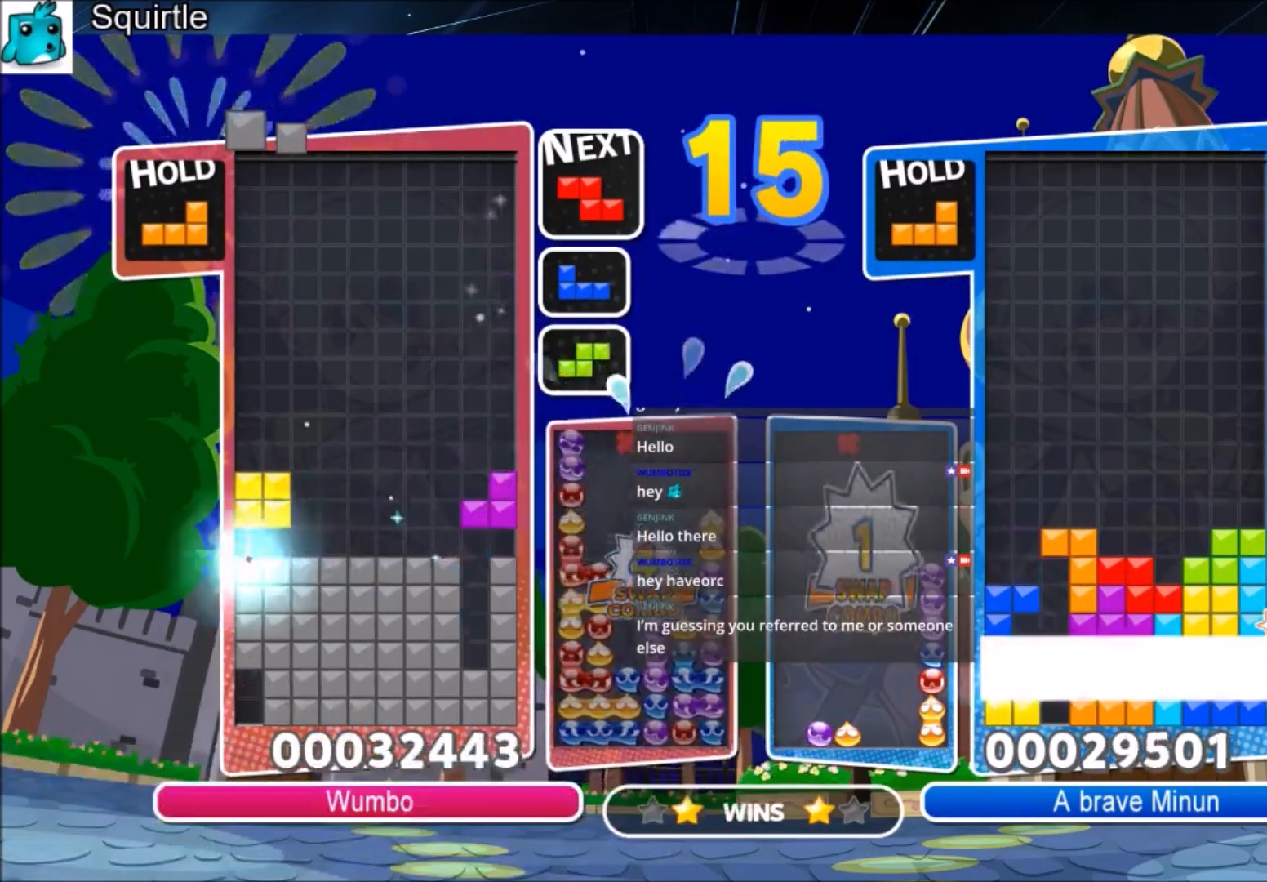
{"keys": [], "events": [[200, "c", "down"], [300, "left", "down"], [300, "x", "down"], [400, "left", "up"], [434, "c", "up"], [501, "x", "up"]]}
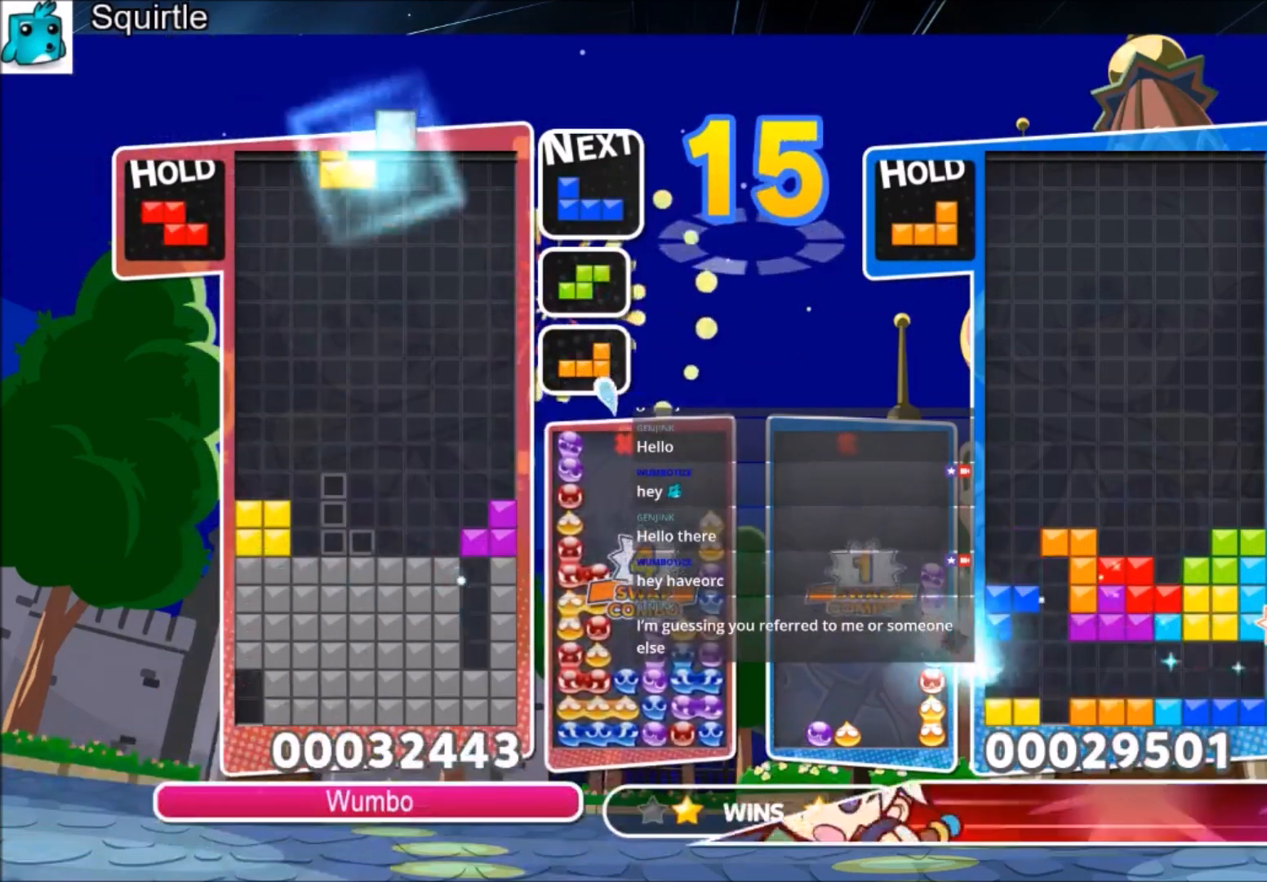
{"keys": [], "events": [[33, "left", "down"], [133, "down", "down"], [133, "left", "up"], [267, "down", "up"], [367, "c", "down"], [500, "c", "up"]]}
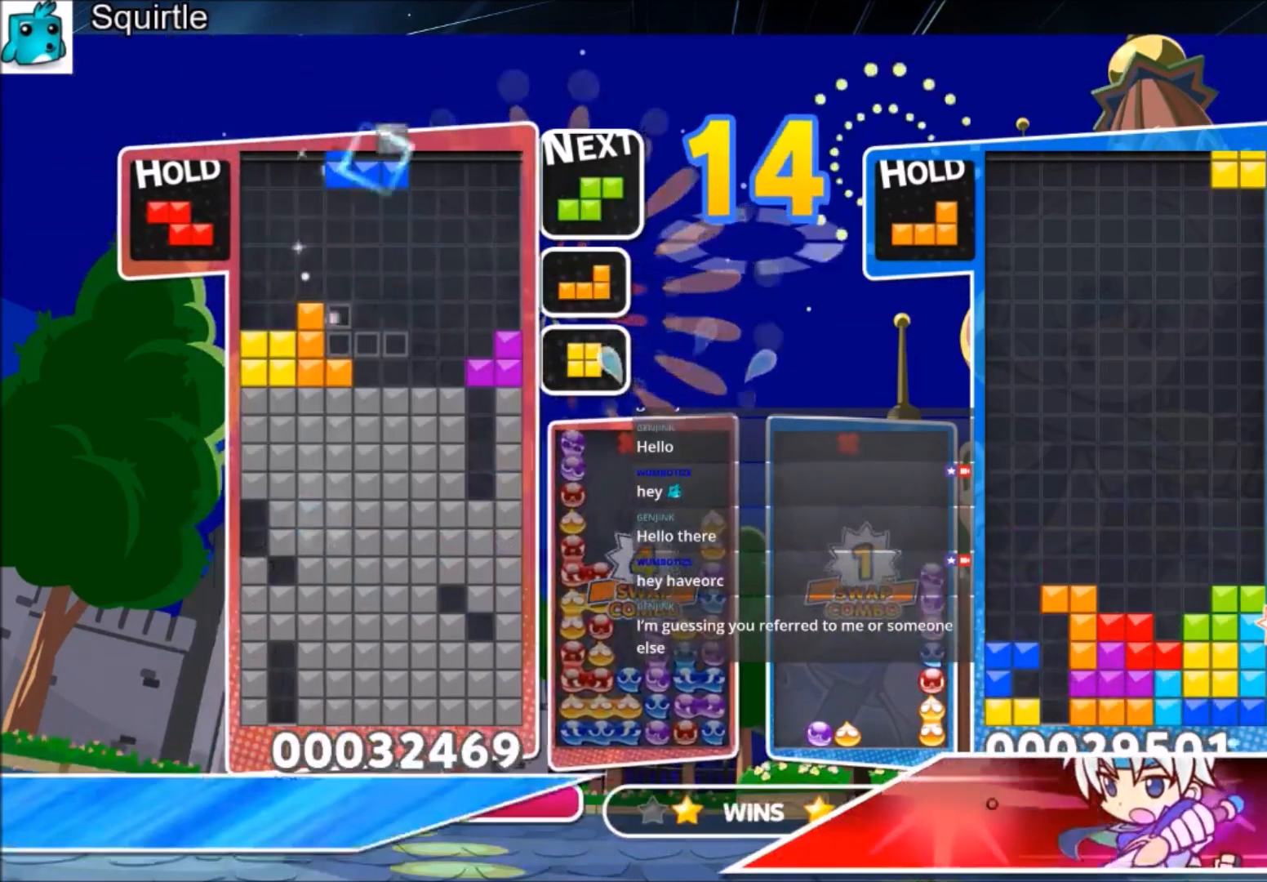
{"keys": ["down"], "events": [[134, "c", "down"], [334, "c", "up"], [434, "down", "down"]]}
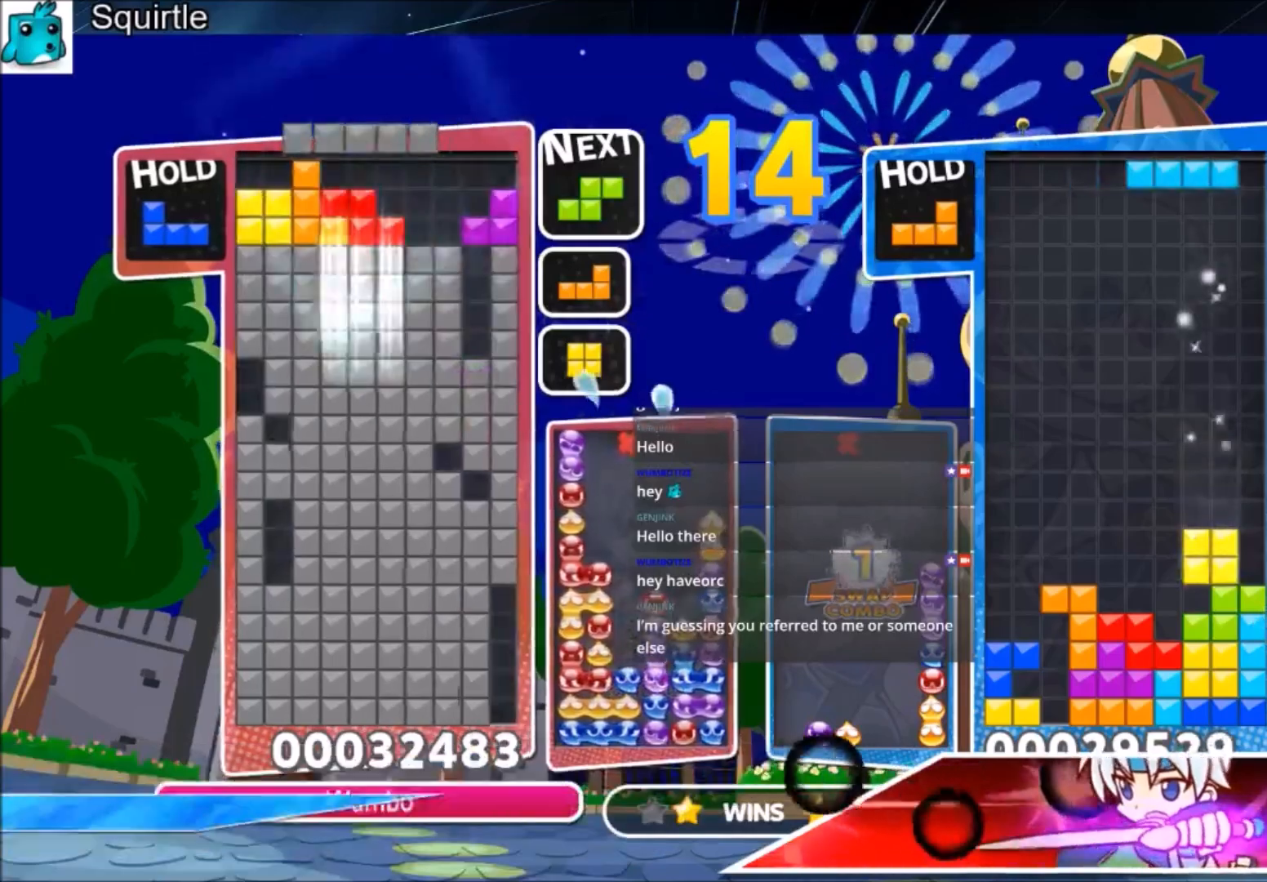
{"keys": ["left"], "events": [[33, "down", "up"], [33, "right", "down"], [433, "left", "down"], [433, "right", "up"]]}
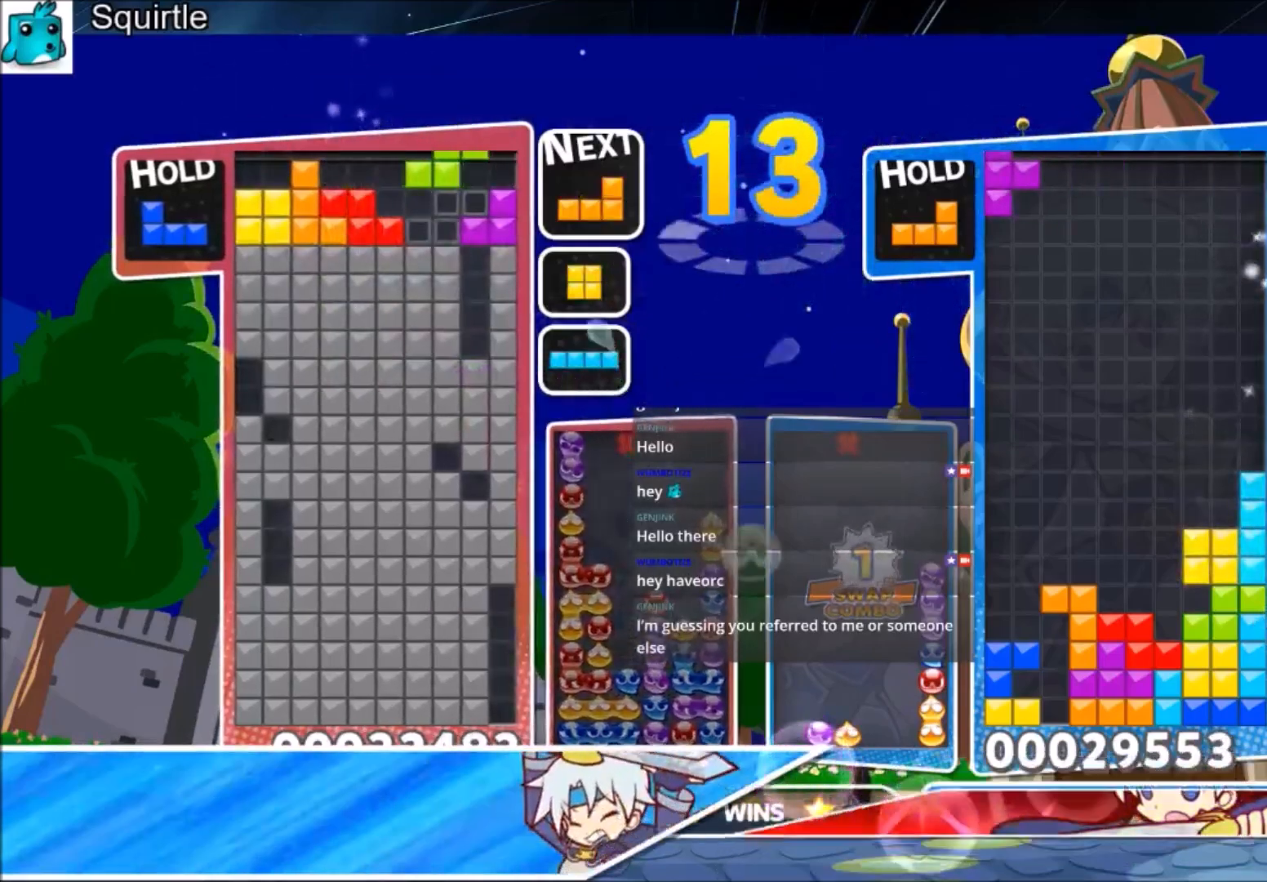
{"keys": ["down"], "events": [[33, "left", "up"], [100, "down", "down"], [234, "down", "up"], [267, "down", "down"], [367, "down", "up"], [400, "down", "down"]]}
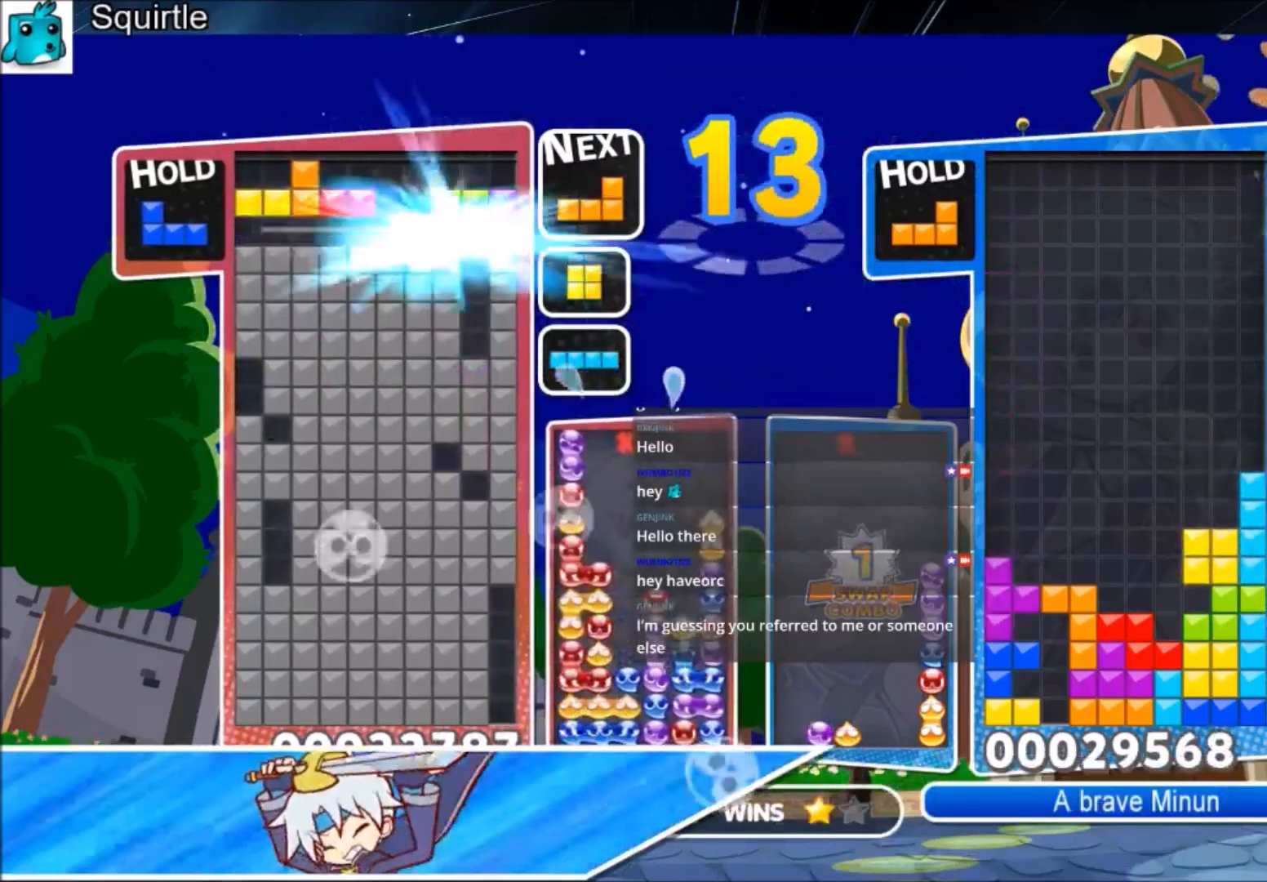
{"keys": ["c"], "events": [[66, "down", "up"], [367, "c", "down"]]}
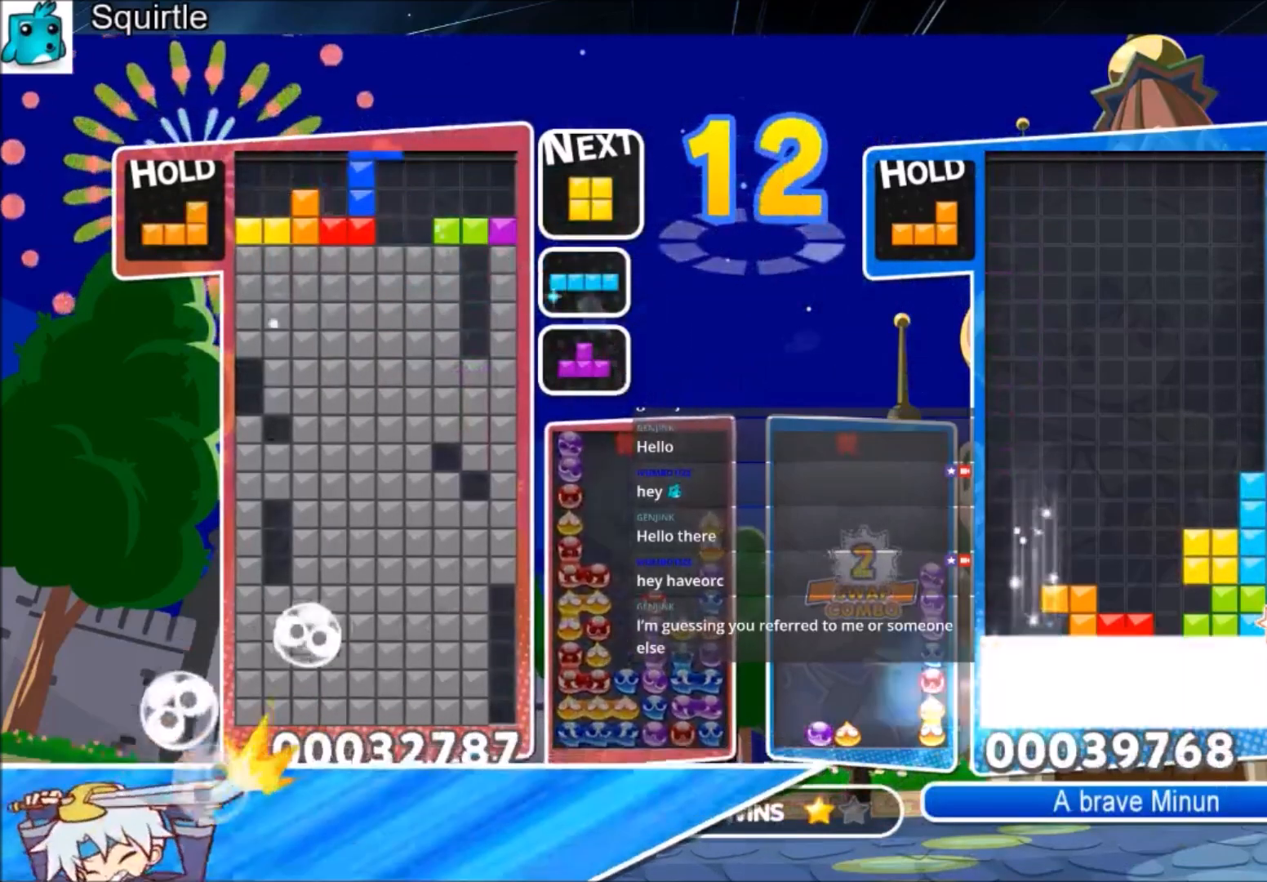
{"keys": ["c", "right"], "events": [[33, "x", "down"], [67, "c", "up"], [100, "x", "up"], [167, "x", "down"], [234, "down", "down"], [267, "x", "up"], [334, "down", "up"], [400, "c", "down"], [501, "right", "down"]]}
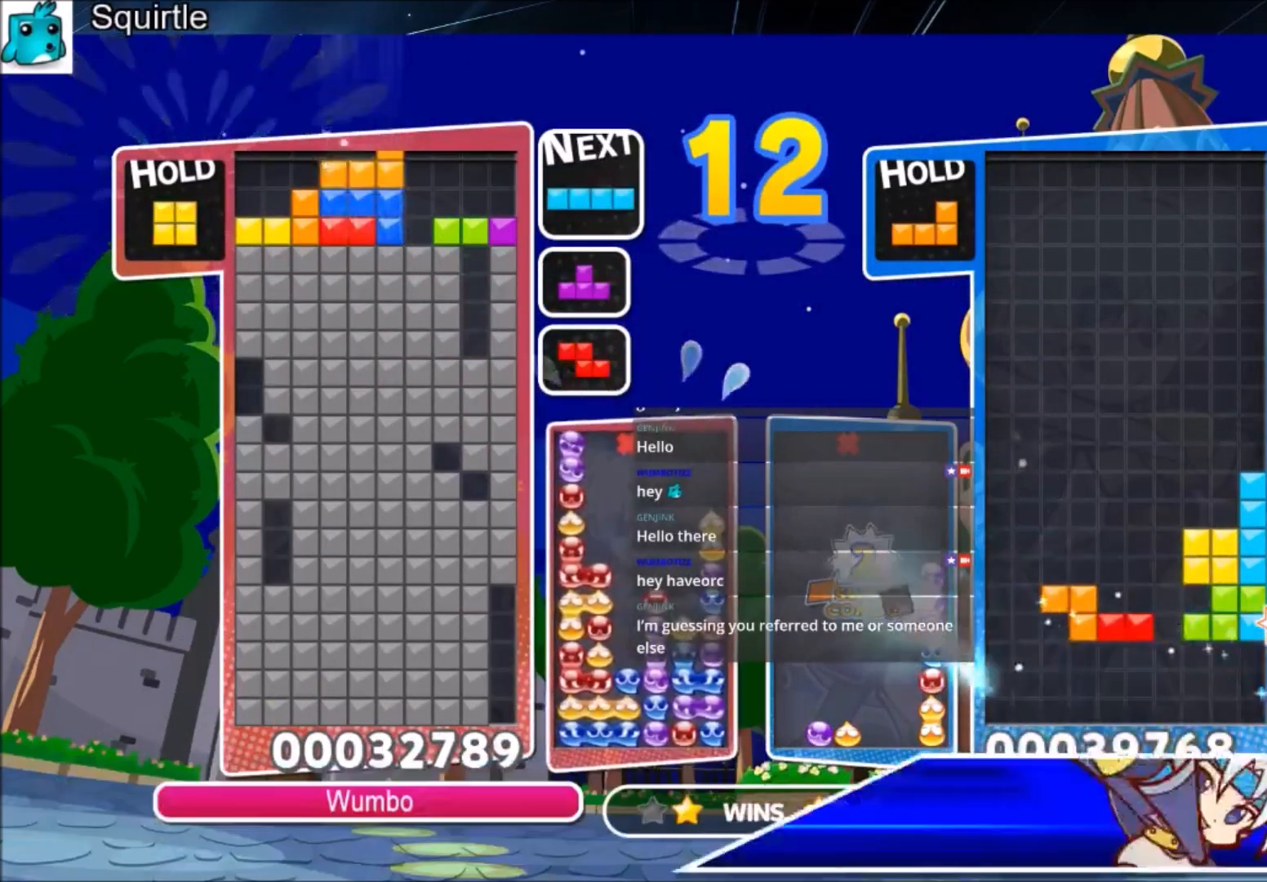
{"keys": ["z"], "events": [[66, "c", "up"], [100, "right", "up"], [200, "right", "down"], [233, "right", "up"], [367, "z", "down"]]}
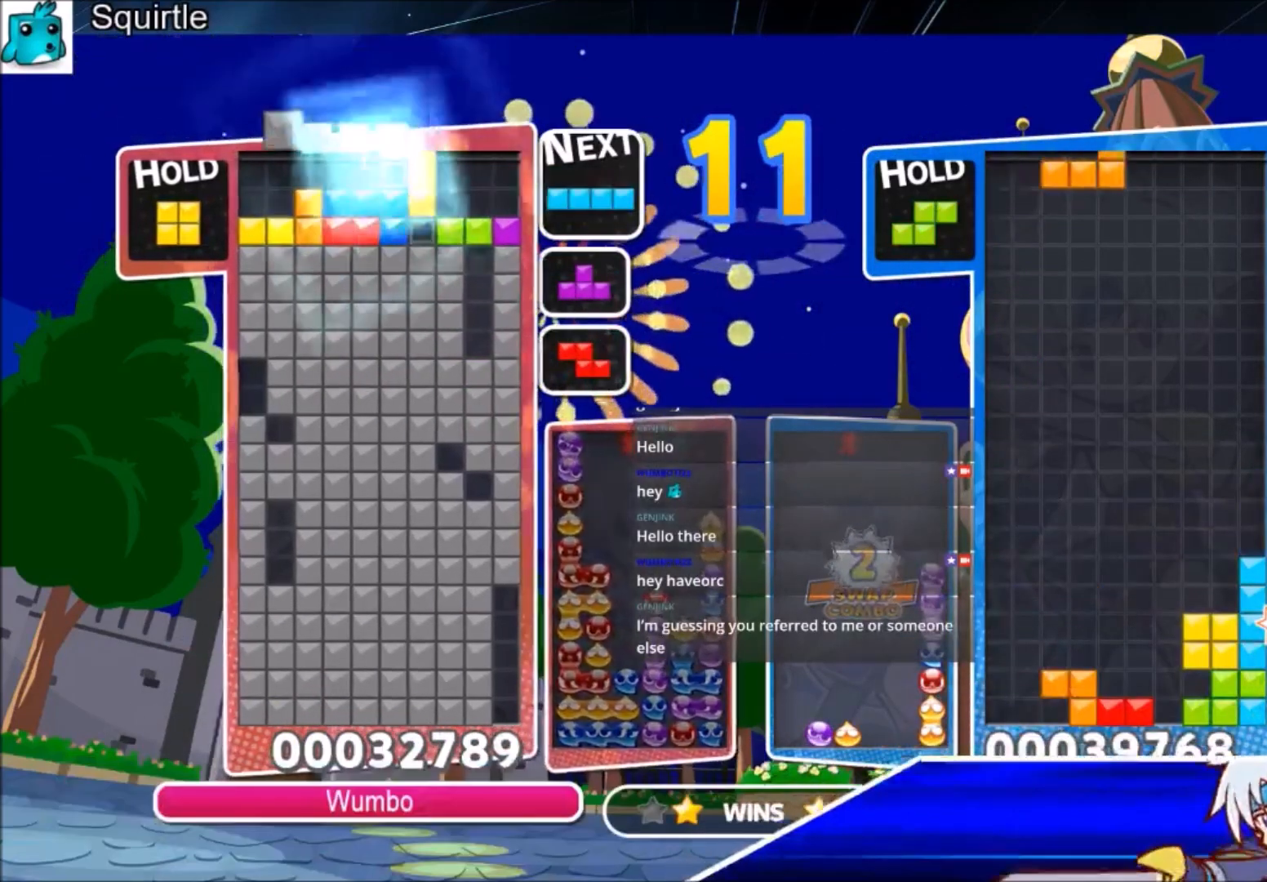
{"keys": ["right"], "events": [[67, "z", "up"], [100, "down", "down"], [200, "down", "up"], [267, "right", "down"]]}
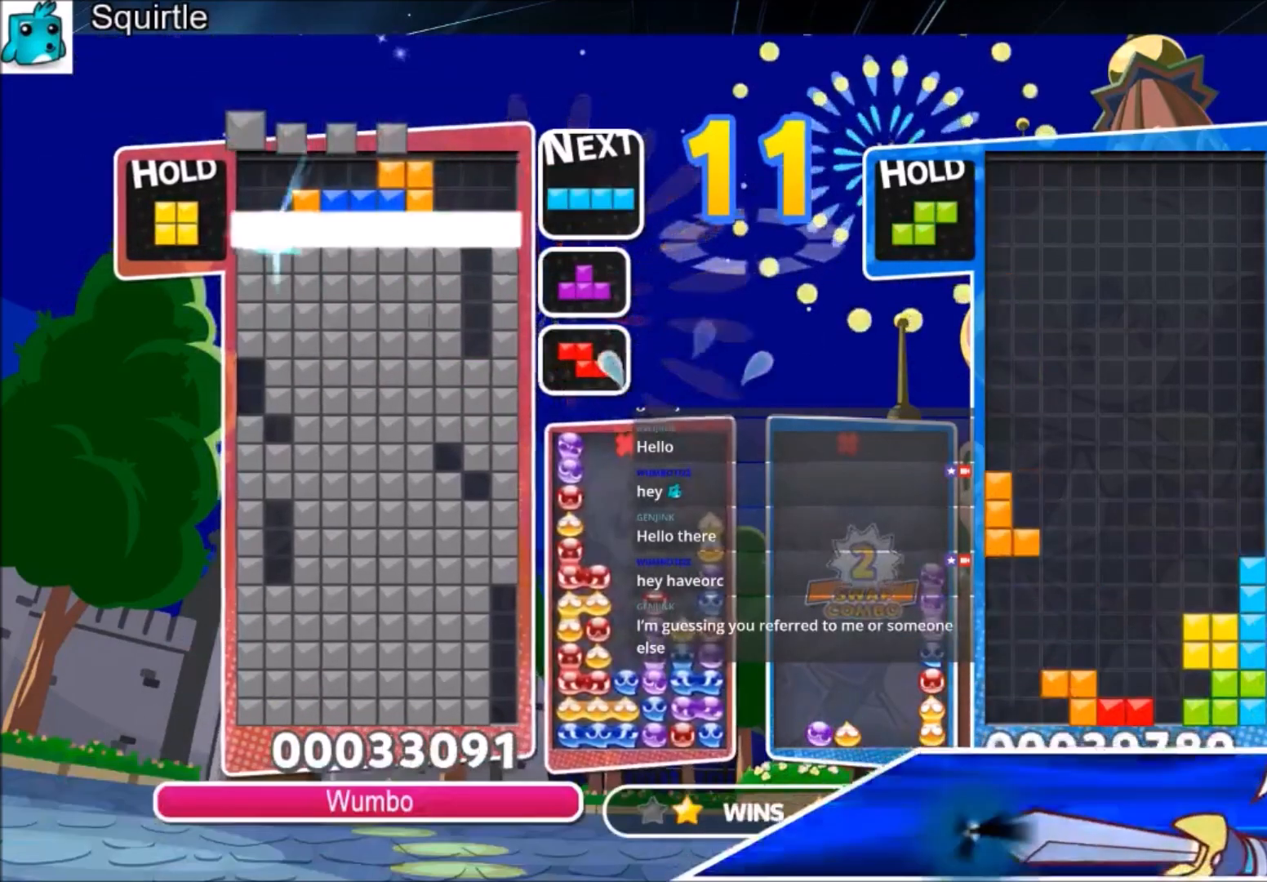
{"keys": ["right"], "events": []}
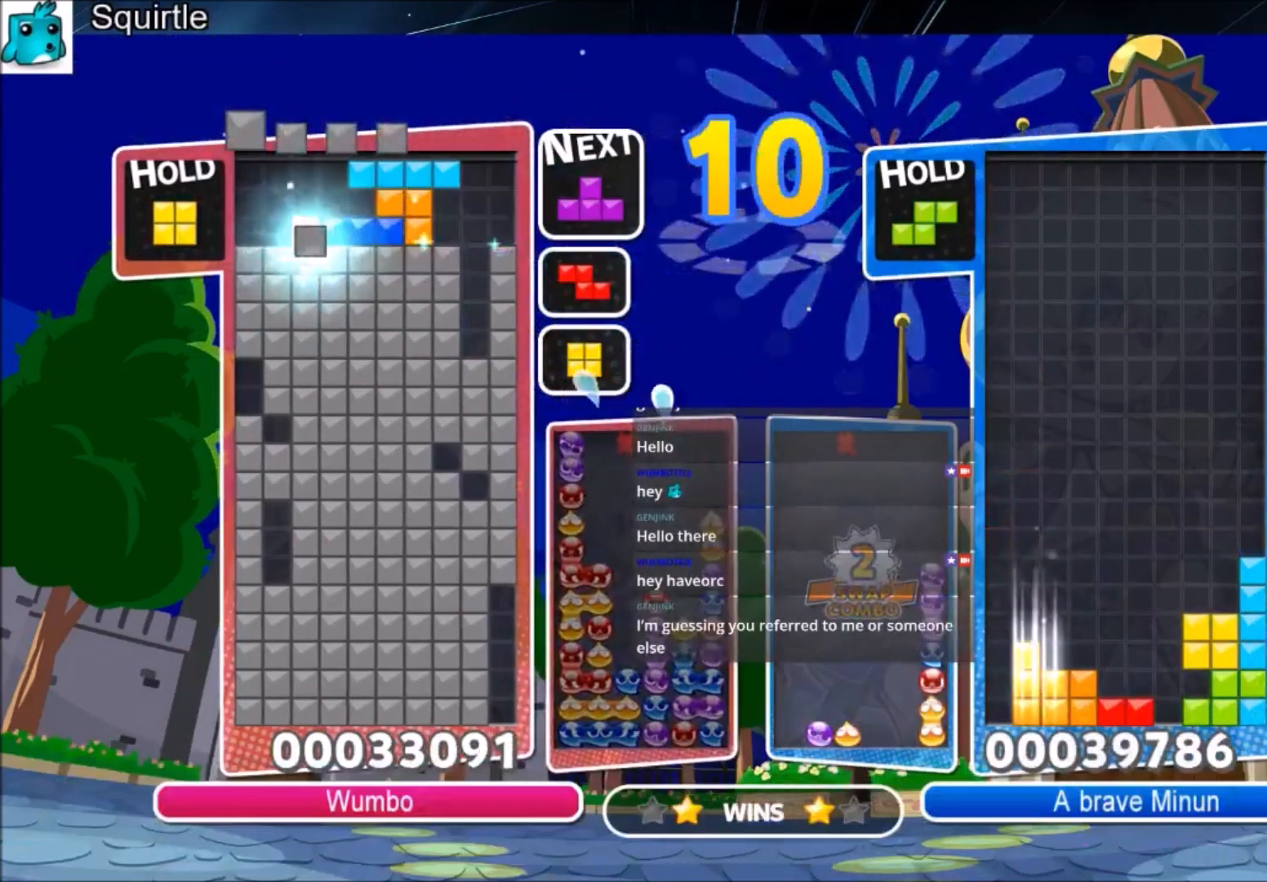
{"keys": ["x"], "events": [[200, "right", "up"], [300, "x", "down"]]}
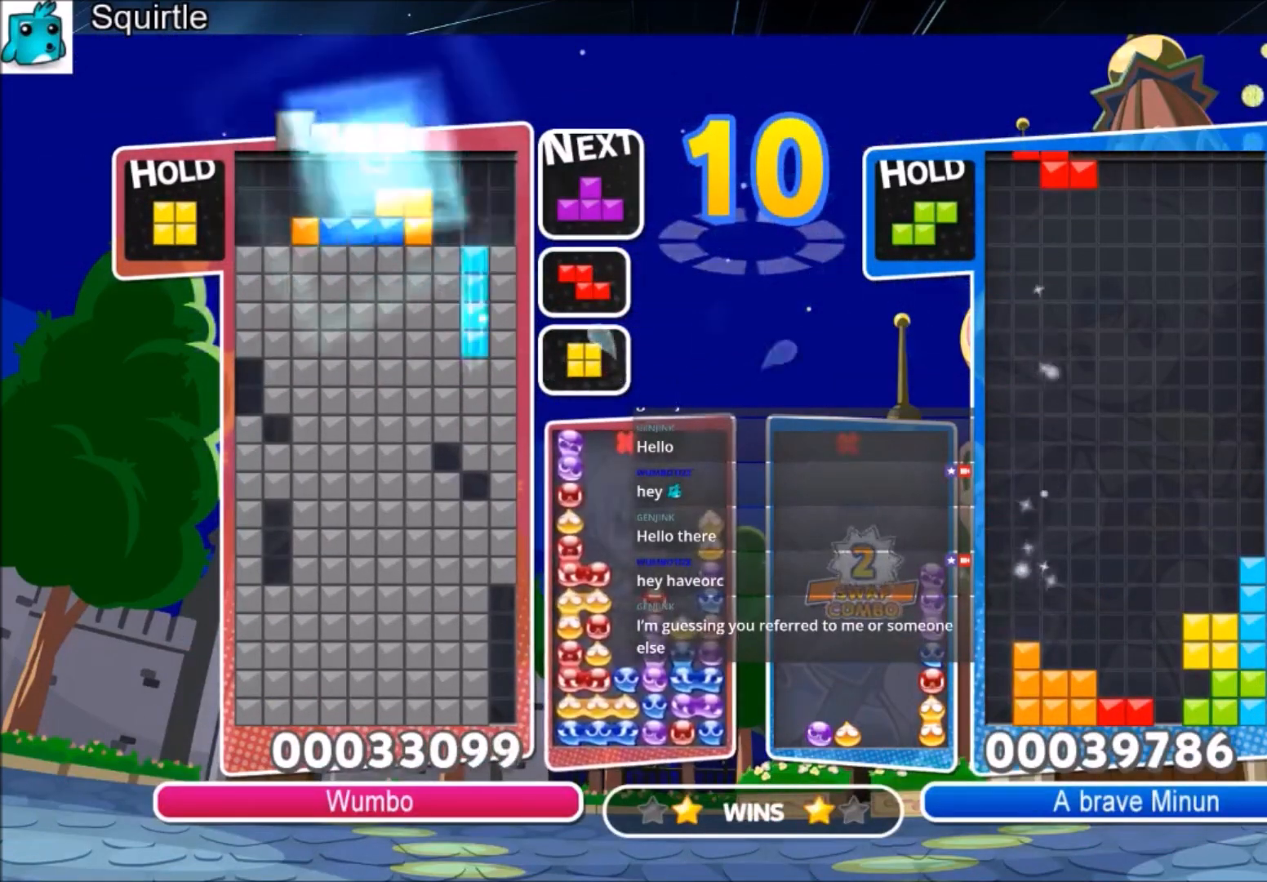
{"keys": [], "events": [[33, "down", "down"], [66, "x", "up"], [100, "down", "up"], [166, "down", "down"], [300, "down", "up"], [333, "down", "down"], [500, "down", "up"]]}
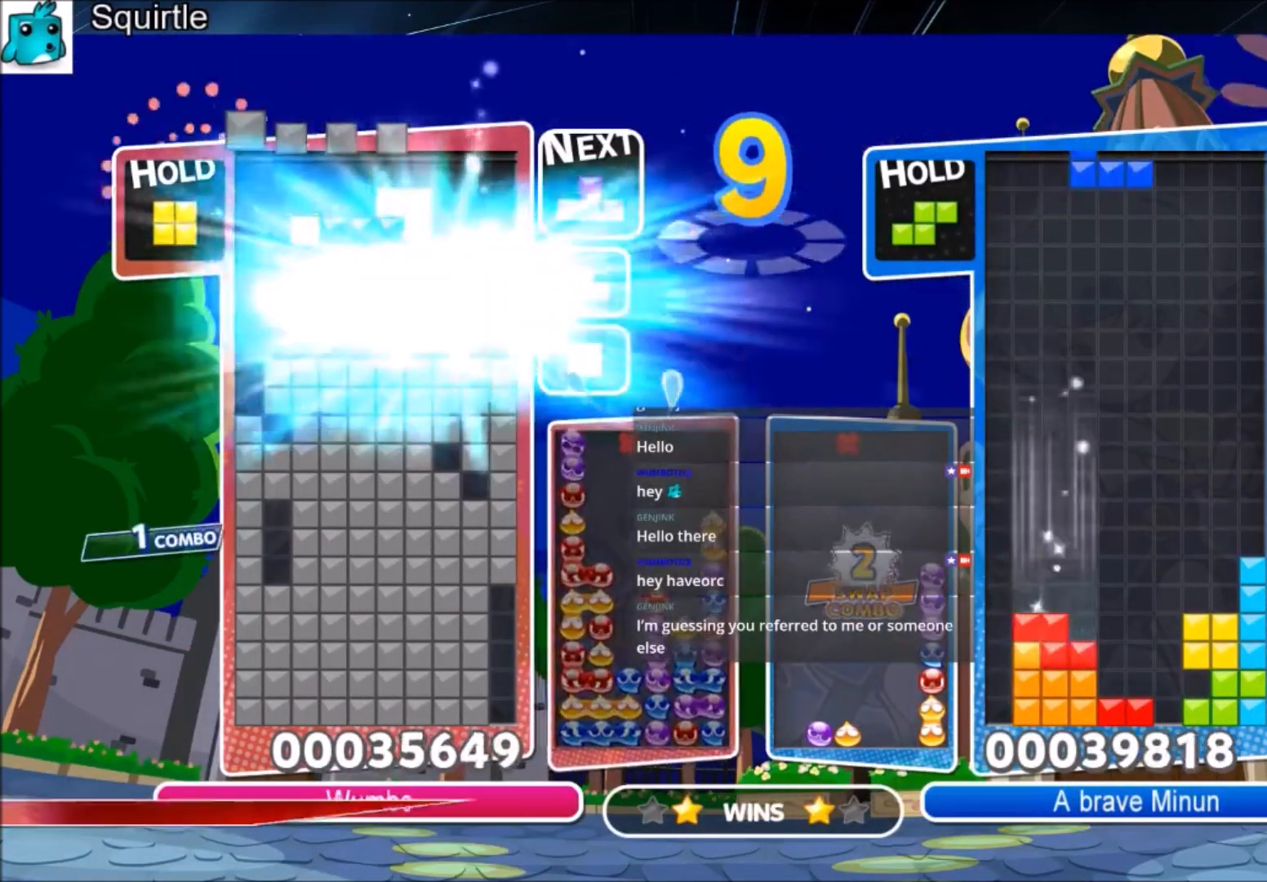
{"keys": [], "events": []}
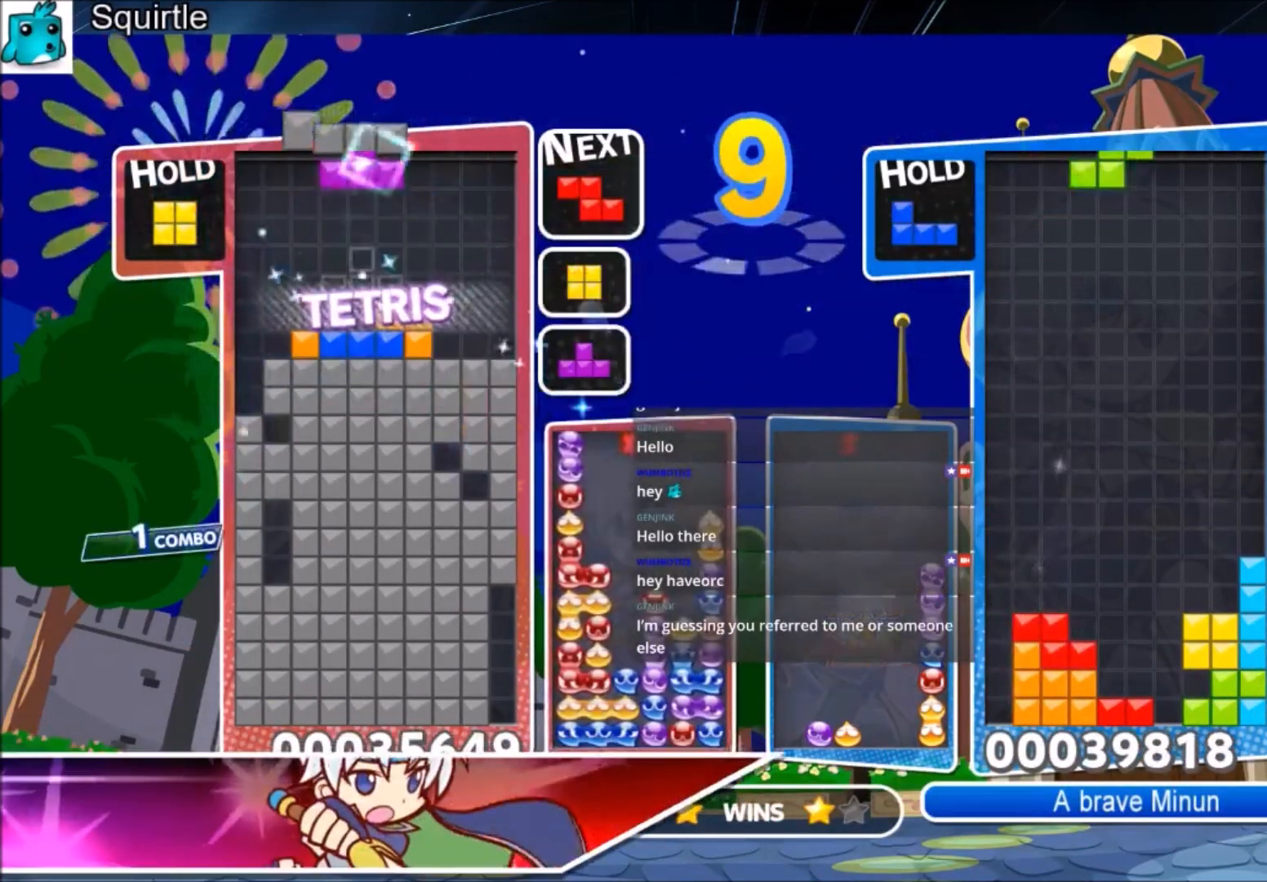
{"keys": ["right"], "events": [[100, "right", "down"]]}
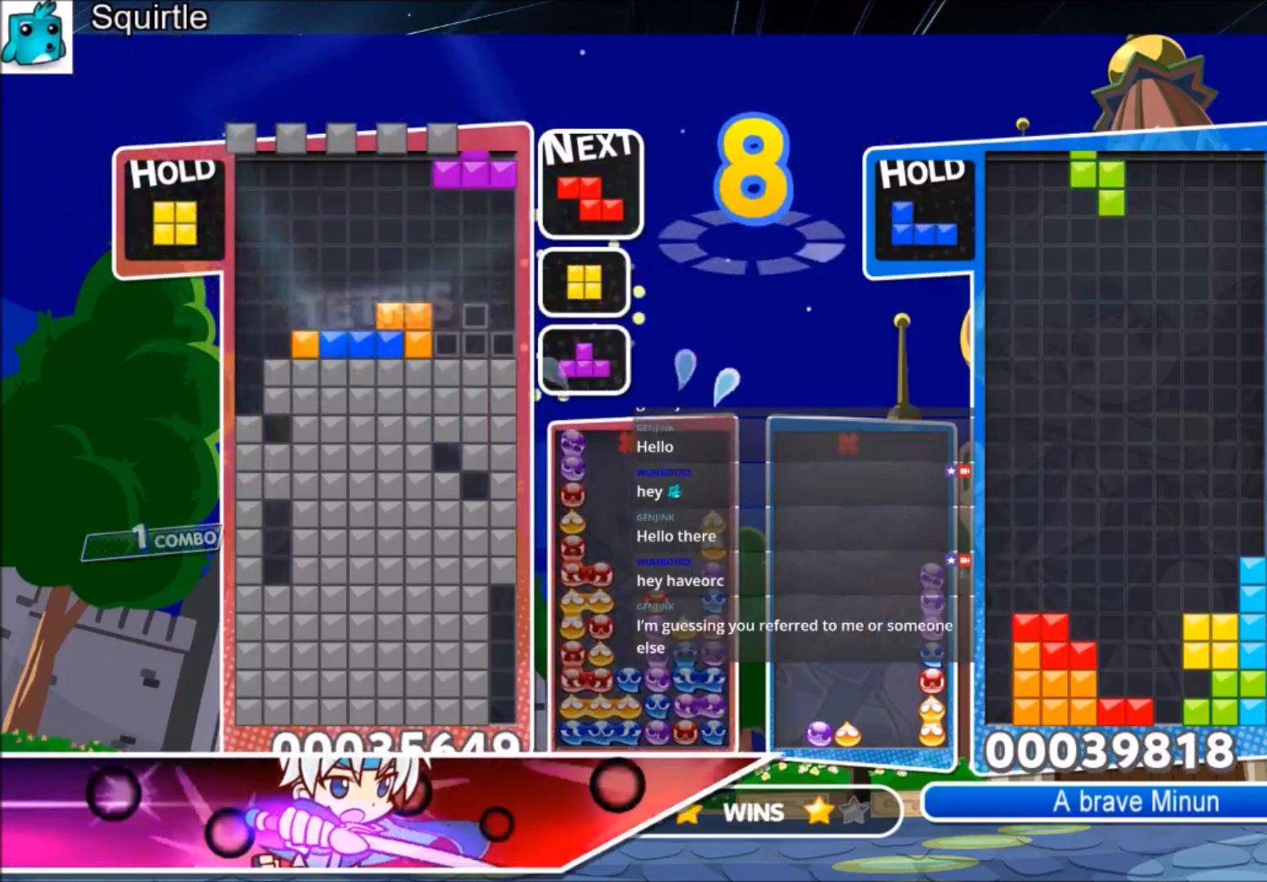
{"keys": ["left"], "events": [[267, "left", "down"], [267, "right", "up"]]}
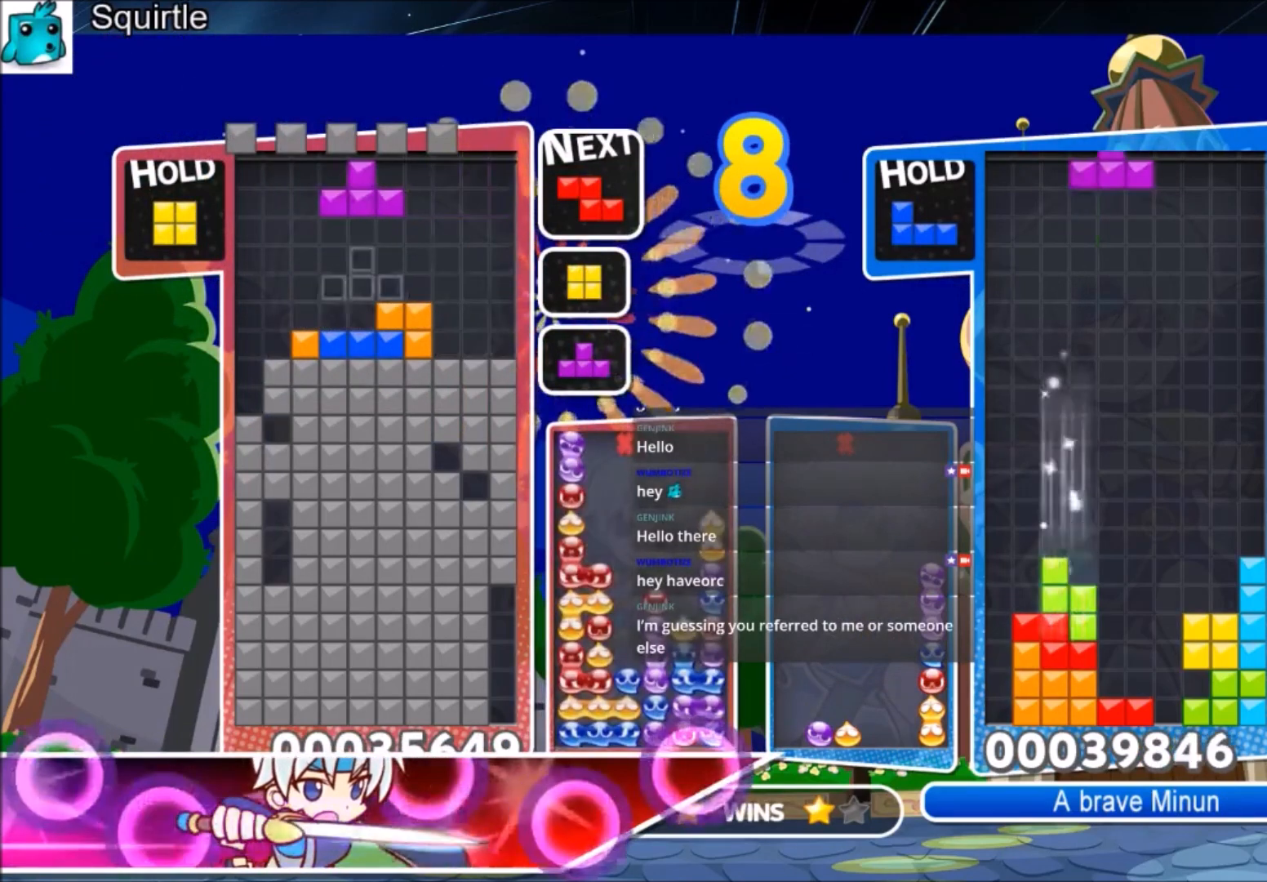
{"keys": ["down"], "events": [[133, "x", "down"], [367, "x", "up"], [467, "down", "down"], [500, "left", "up"]]}
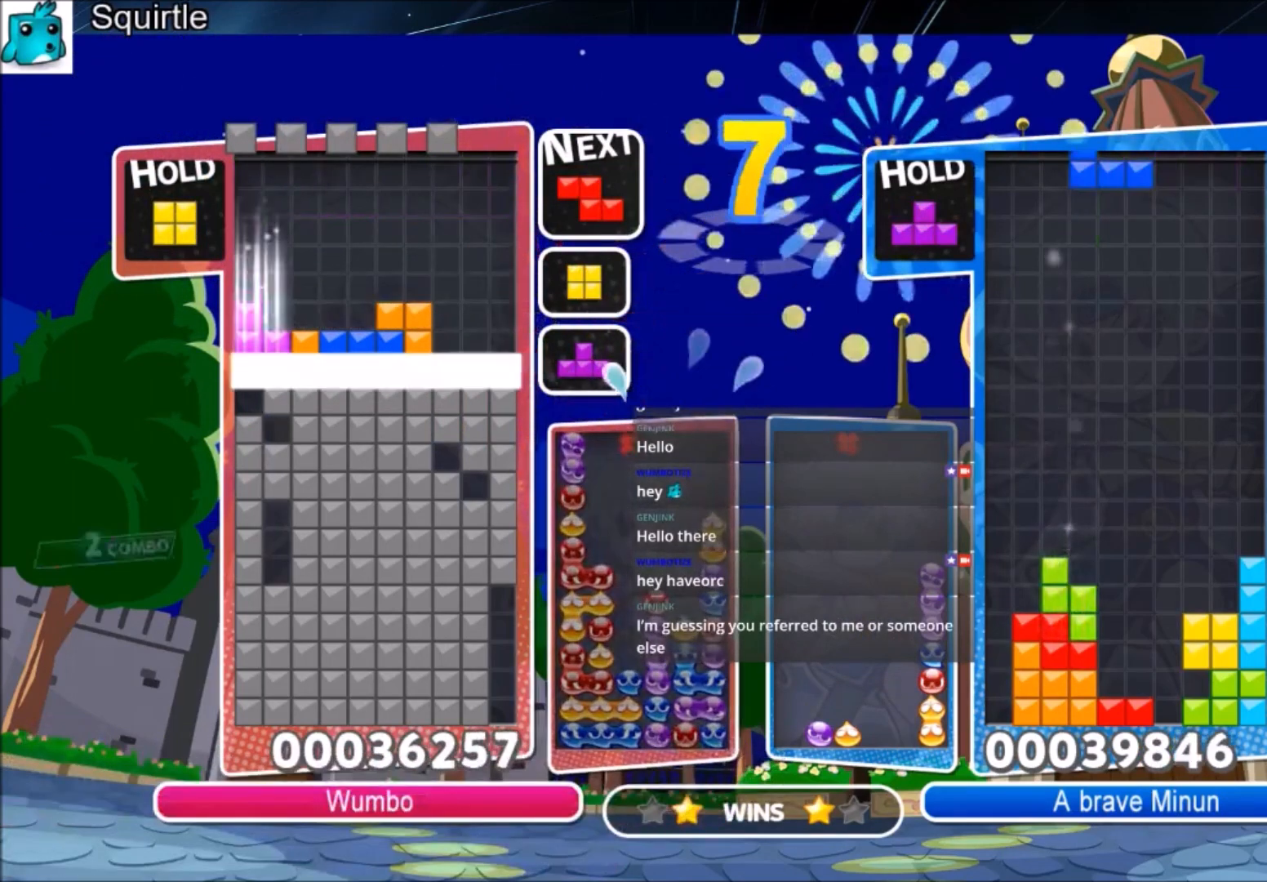
{"keys": [], "events": [[100, "down", "up"]]}
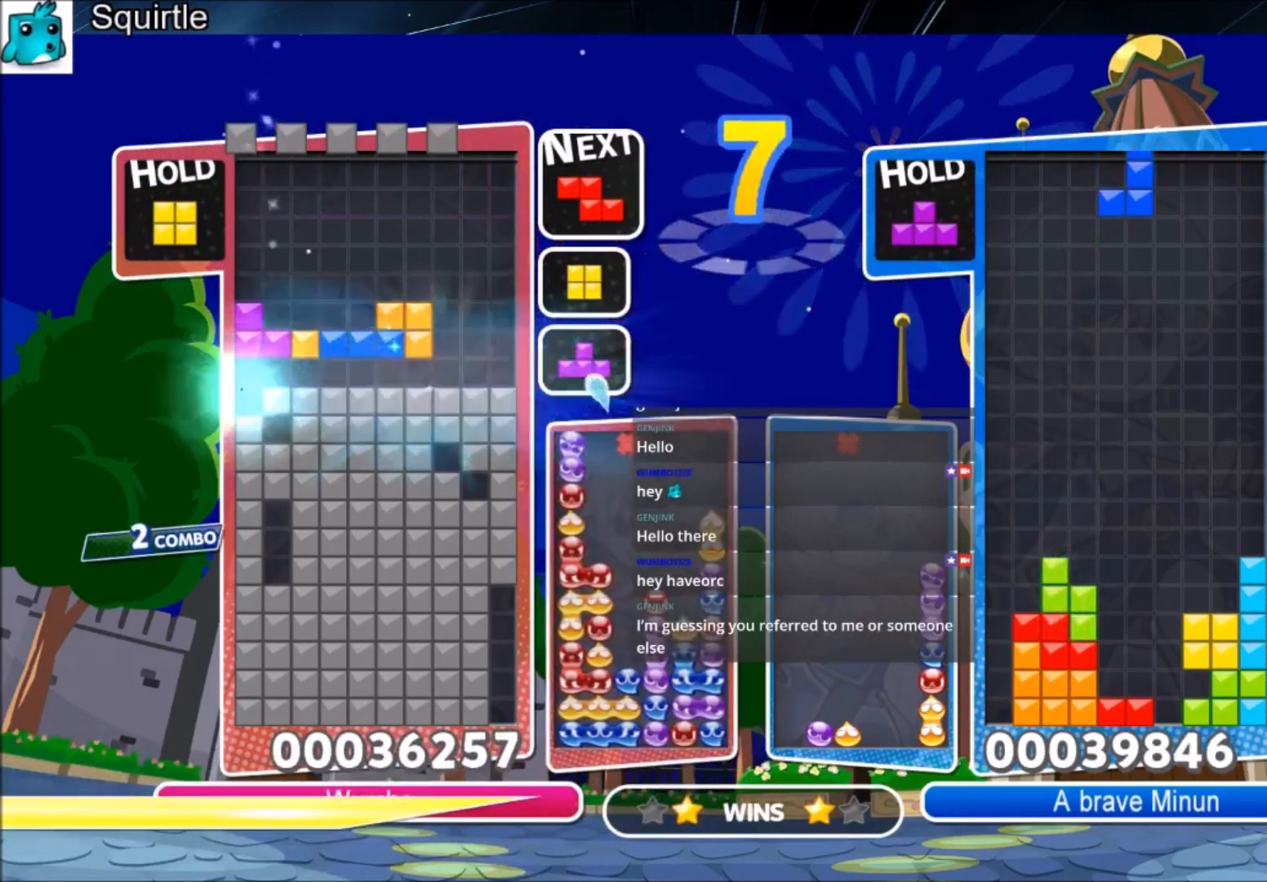
{"keys": [], "events": []}
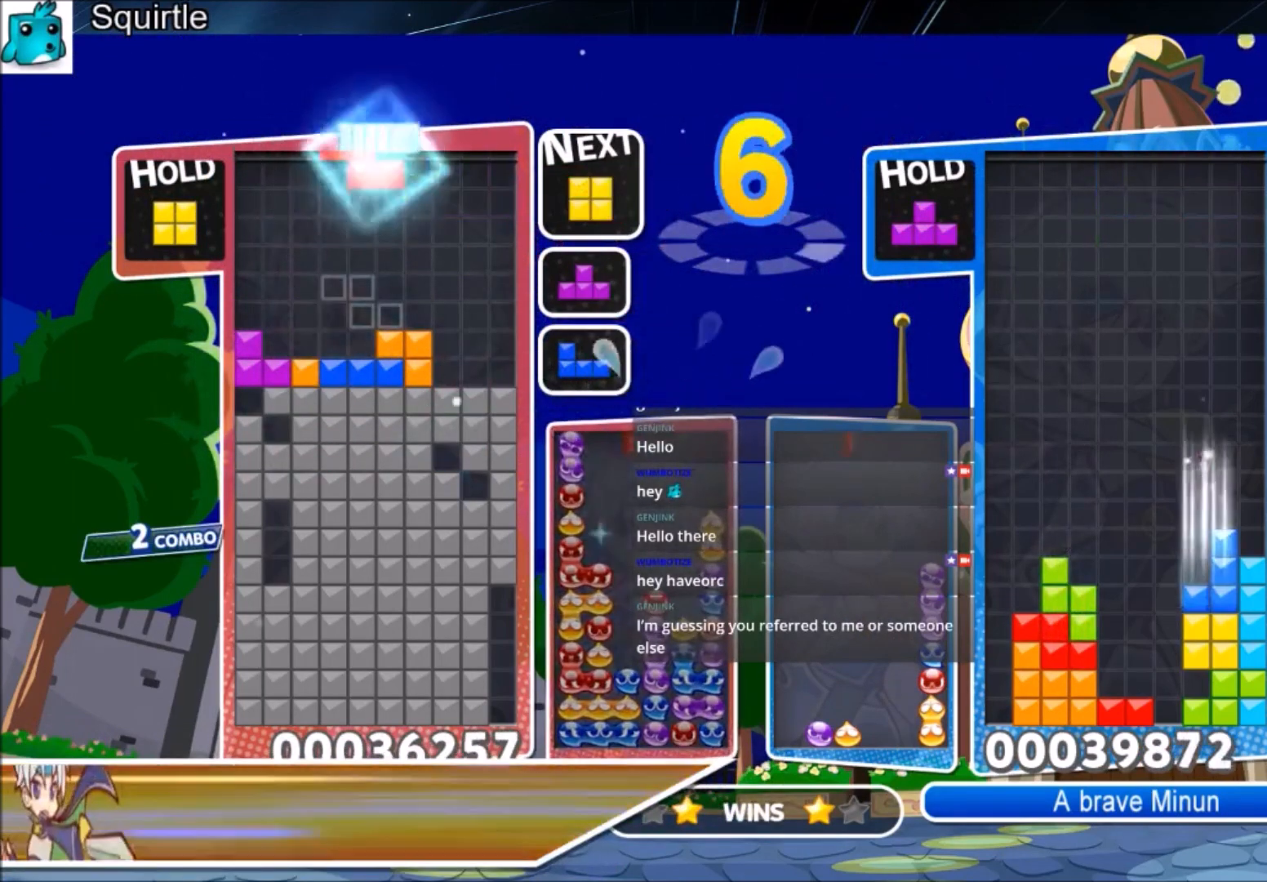
{"keys": [], "events": []}
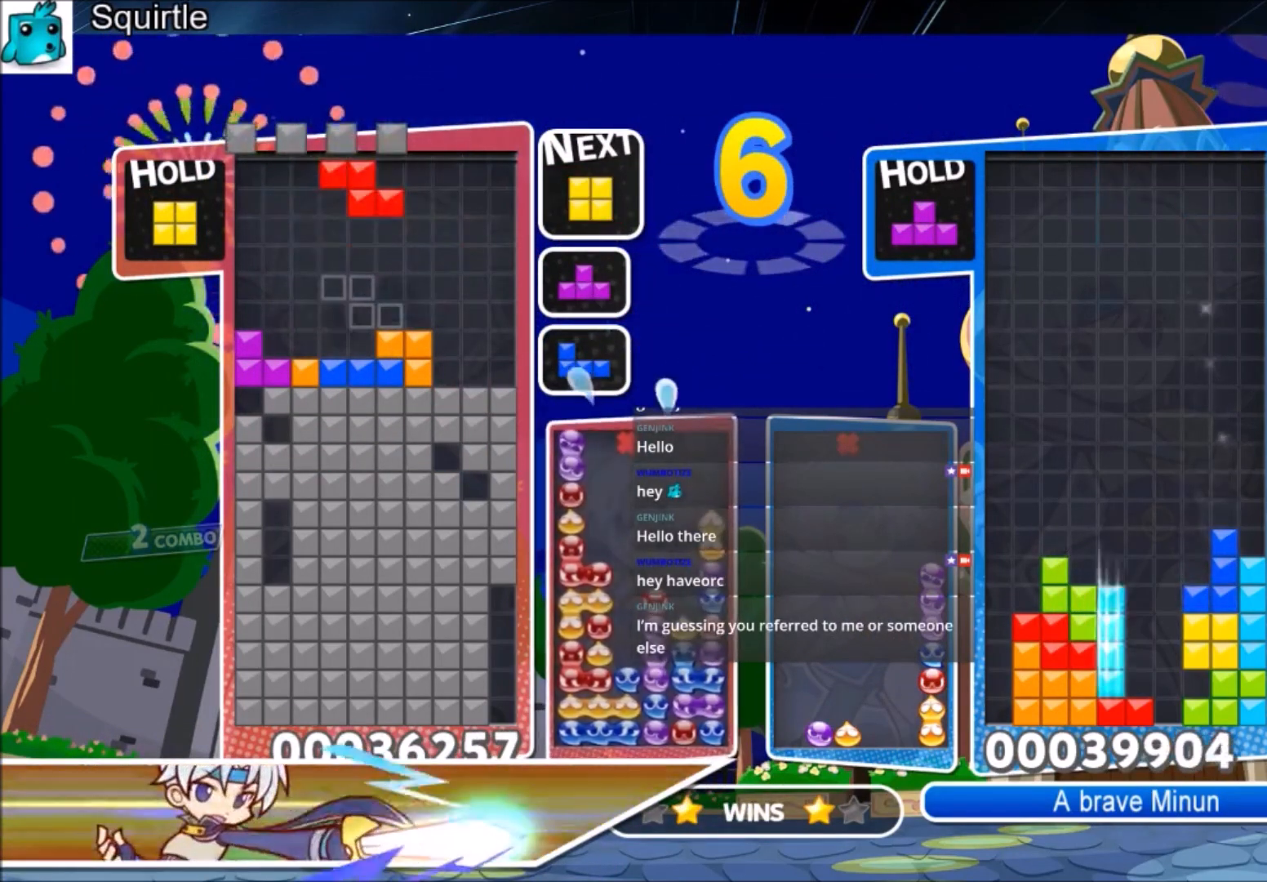
{"keys": [], "events": []}
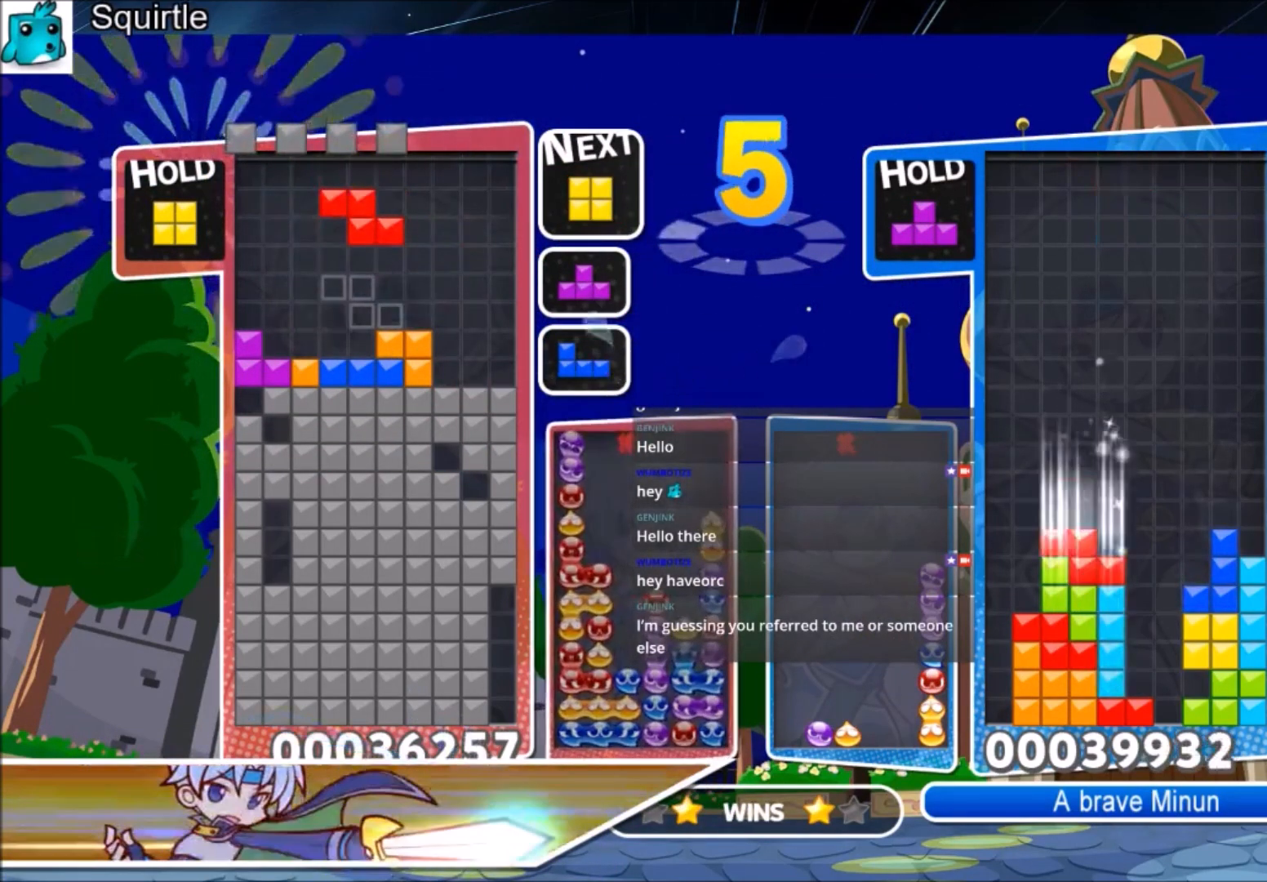
{"keys": ["x"], "events": [[334, "x", "down"]]}
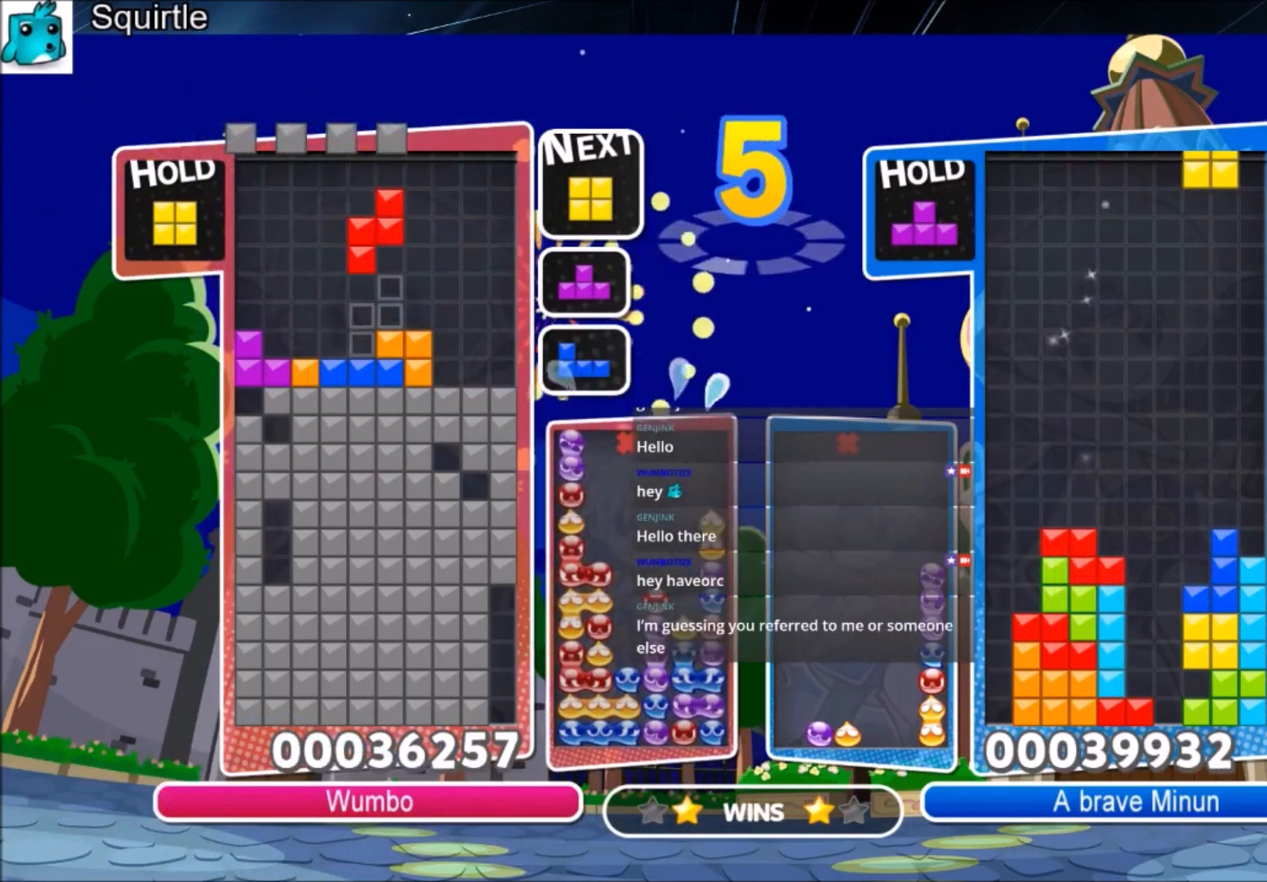
{"keys": ["x"], "events": [[33, "x", "up"], [166, "x", "down"], [300, "x", "up"], [467, "x", "down"]]}
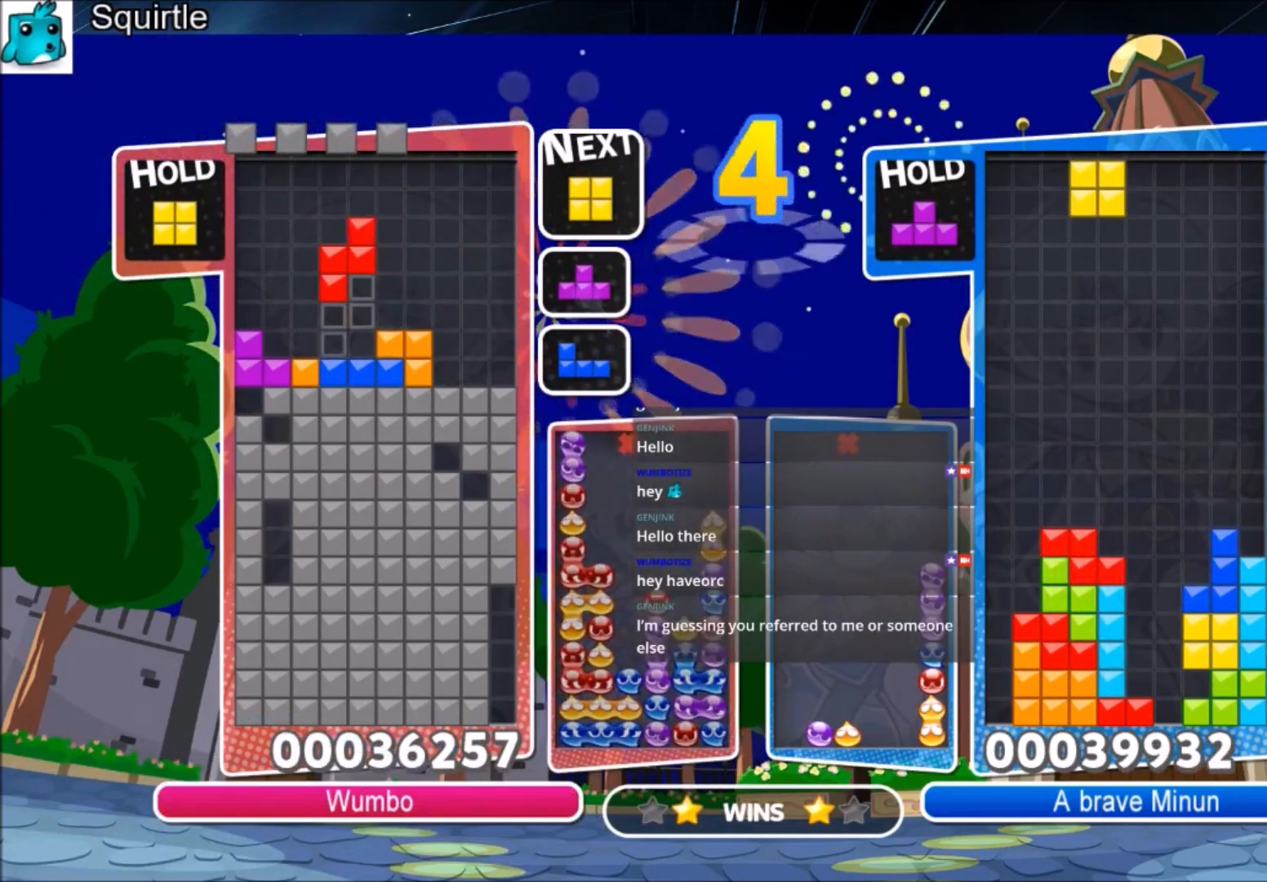
{"keys": [], "events": [[67, "left", "down"], [100, "x", "up"], [134, "left", "up"], [234, "x", "down"], [334, "left", "down"], [434, "x", "up"], [467, "left", "up"]]}
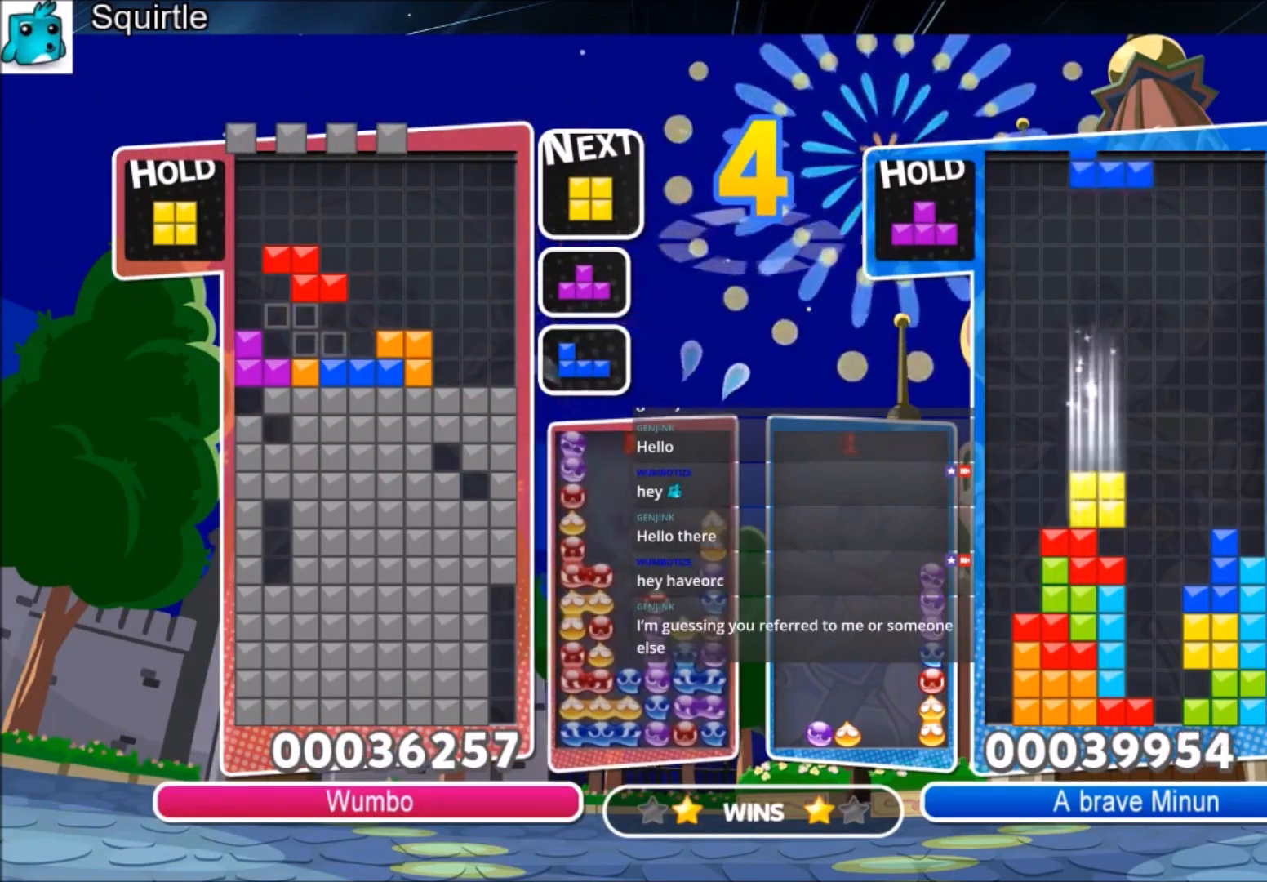
{"keys": [], "events": [[166, "left", "down"], [267, "left", "up"]]}